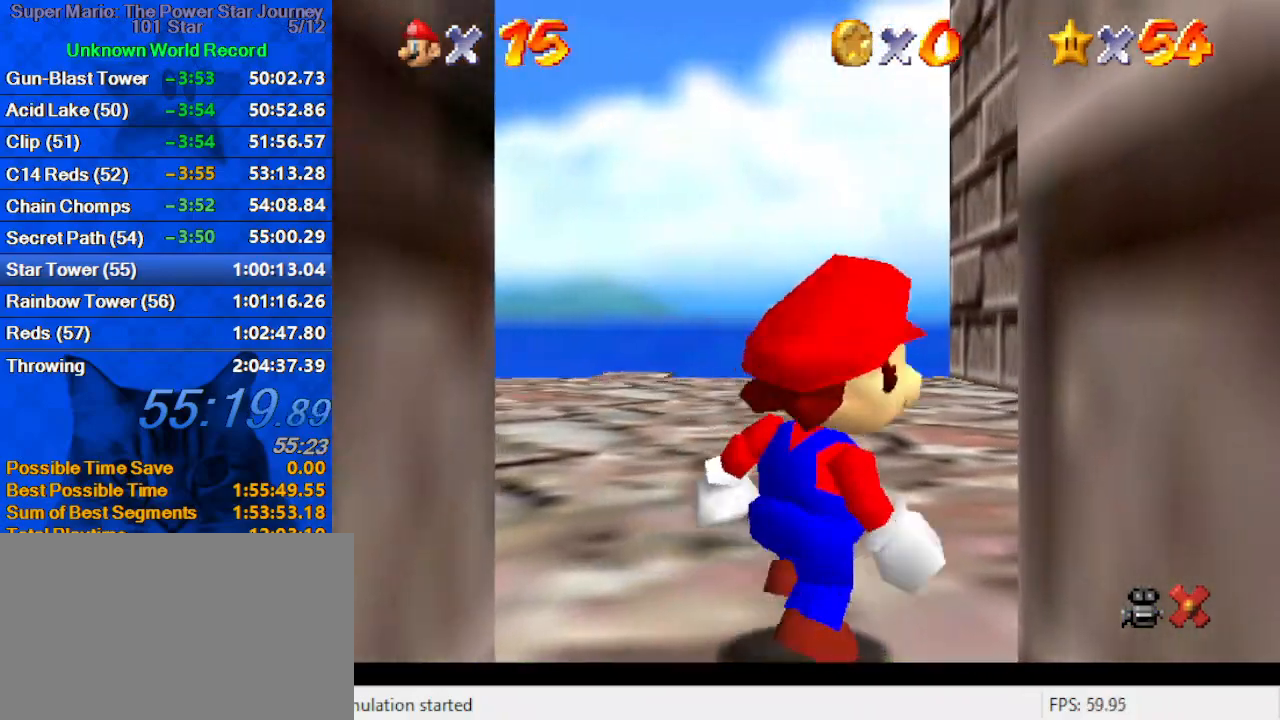
Gameplay with keyboard; each line is a JSON object with the keys held at the frame after it. "events" lists presses ("down") and releases ("up") of "a", "c", "ctrl", "d", "down", "left", "return", "right", "s", "shift", "up", "w", "x" and "y" between this image and that frame as [ms after this image, input, new state], when the widget could be followed in between. No other keys are recorded. Mouse input is not recorded.
{"keys": ["right", "up"], "events": [[167, "ctrl", "down"], [234, "a", "down"], [267, "ctrl", "up"], [334, "right", "up"], [334, "shift", "up"], [367, "a", "up"], [367, "right", "down"], [400, "up", "down"]]}
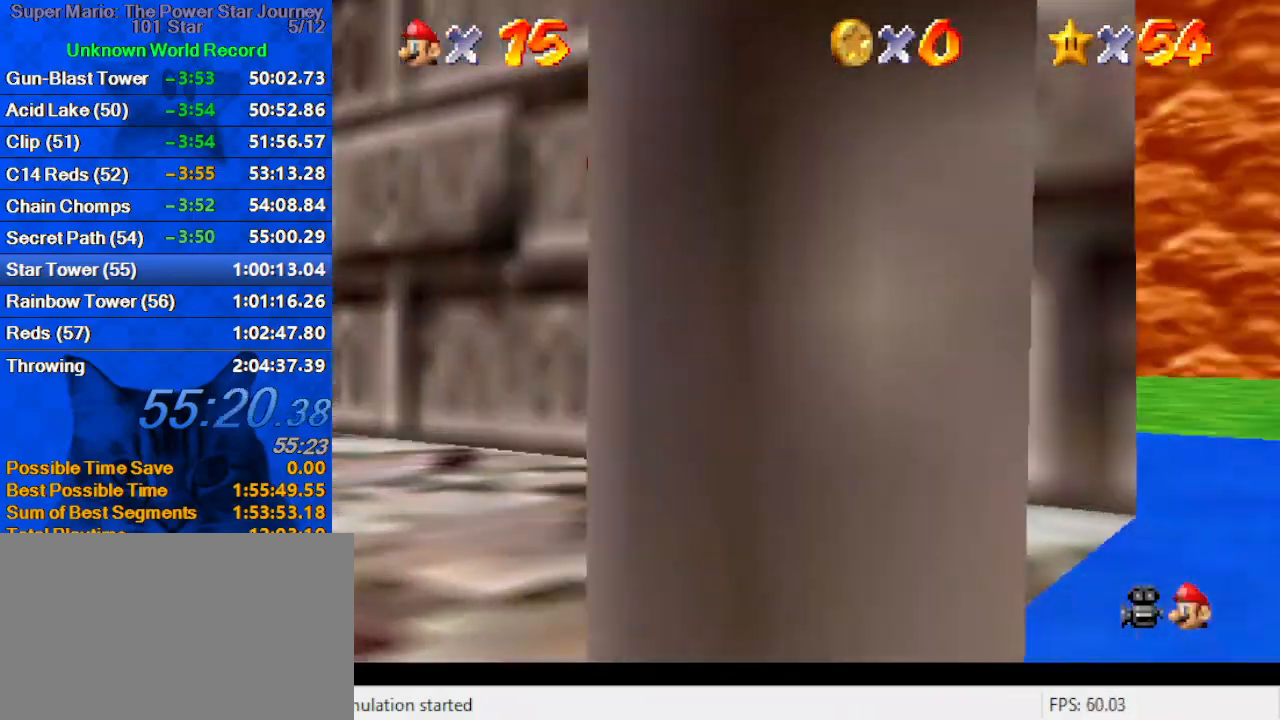
{"keys": ["left", "shift", "up"], "events": [[100, "shift", "down"], [200, "a", "down"], [200, "s", "down"], [334, "shift", "up"], [367, "a", "up"], [367, "right", "up"], [367, "s", "up"], [434, "left", "down"], [467, "shift", "down"]]}
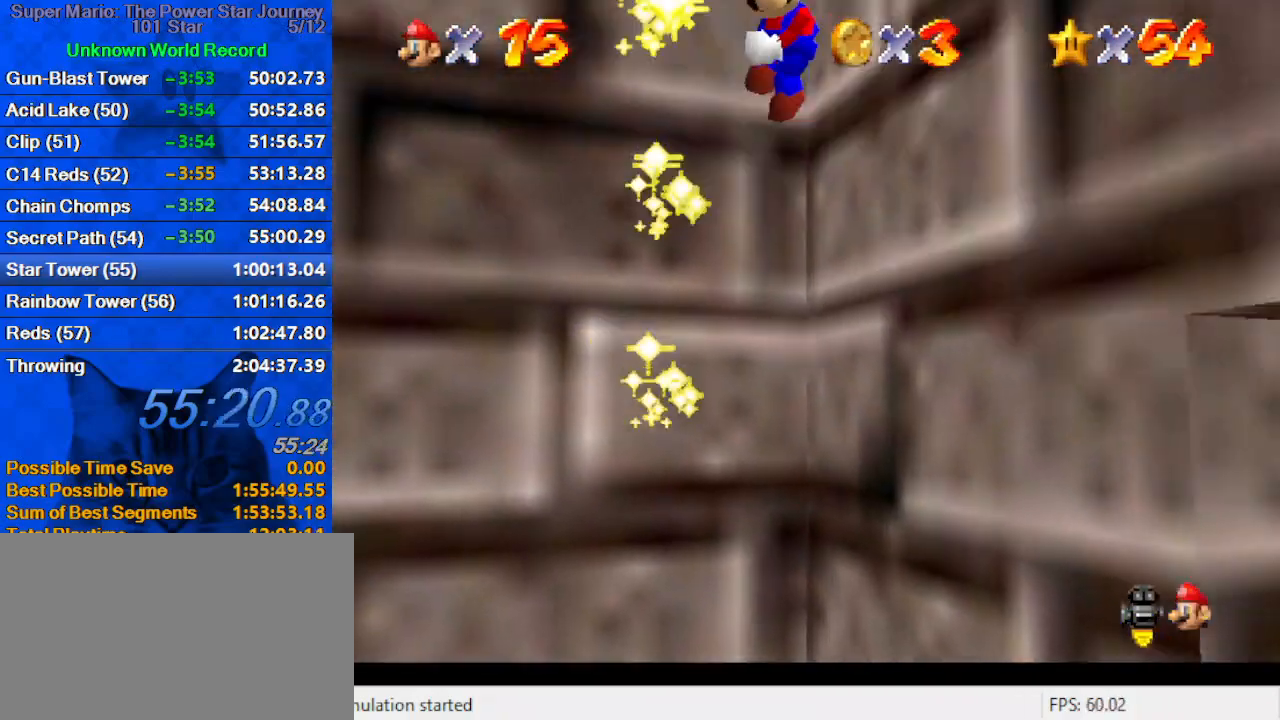
{"keys": ["left", "shift", "up"], "events": [[67, "a", "down"], [200, "a", "up"], [300, "a", "down"], [434, "a", "up"]]}
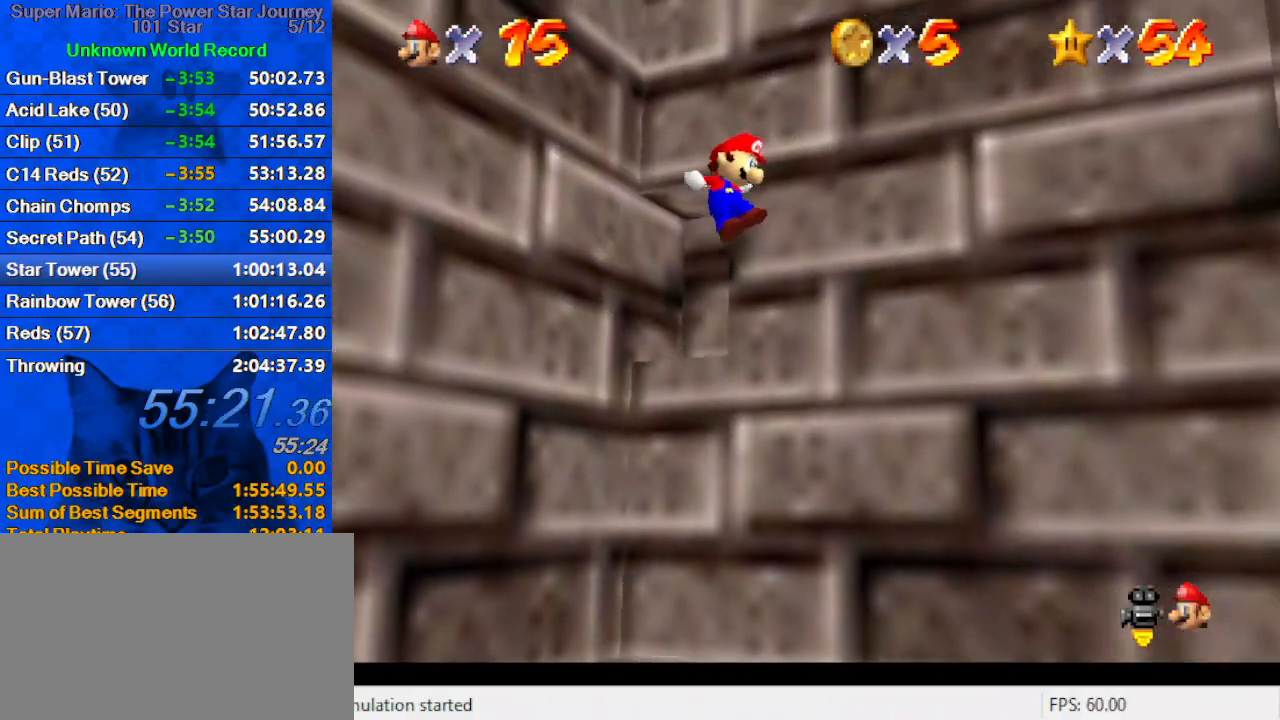
{"keys": ["shift"], "events": [[334, "shift", "up"], [467, "left", "up"], [467, "shift", "down"], [500, "up", "up"]]}
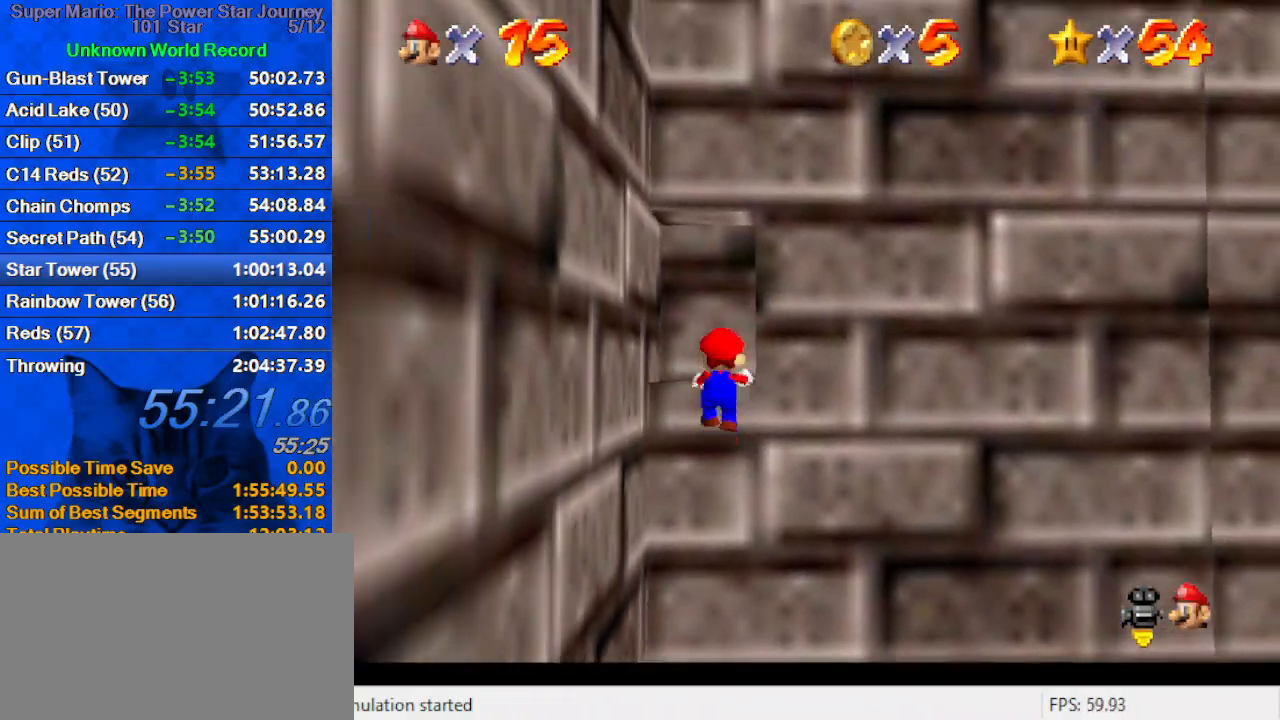
{"keys": ["c"], "events": [[67, "shift", "up"], [200, "c", "down"], [367, "c", "up"], [467, "c", "down"]]}
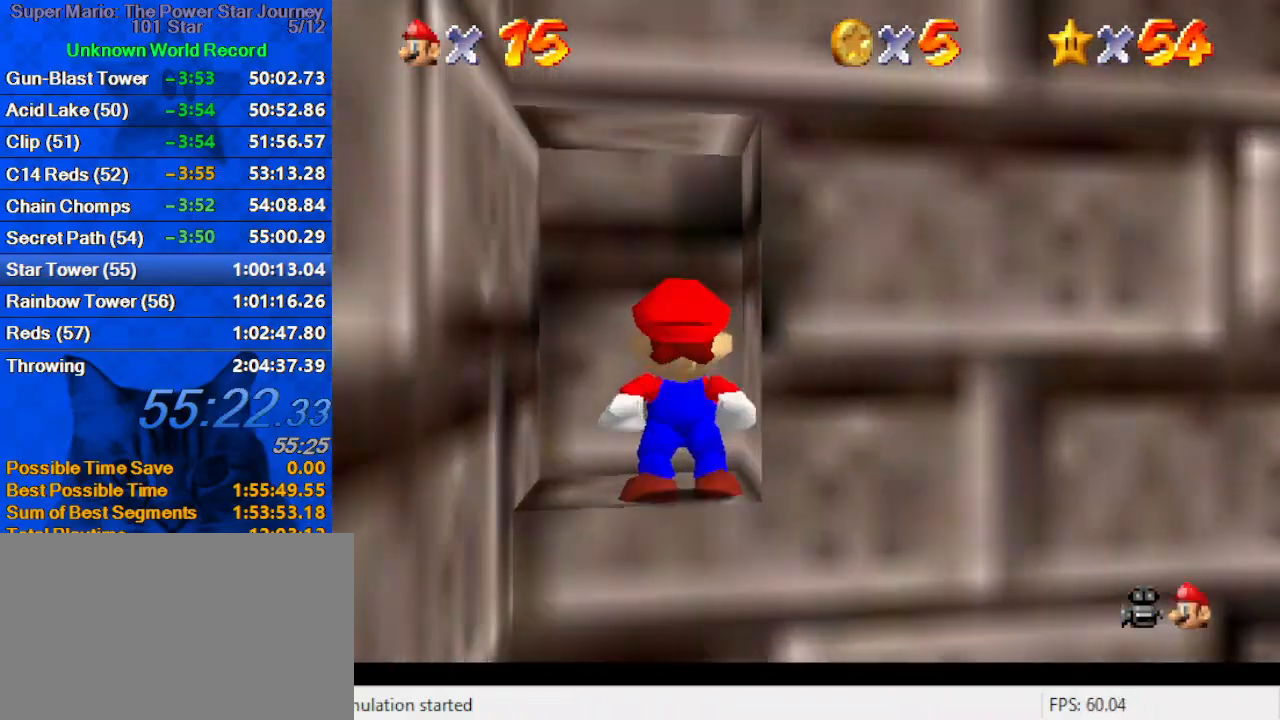
{"keys": [], "events": [[134, "c", "up"]]}
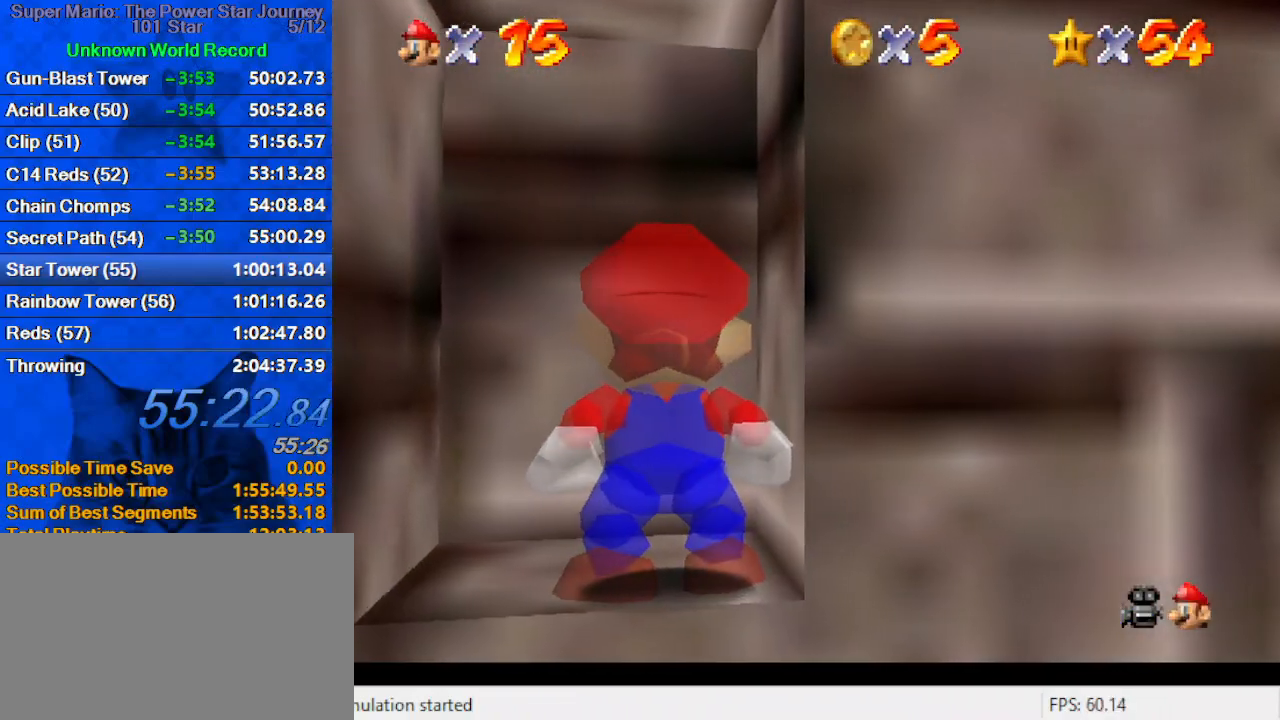
{"keys": [], "events": []}
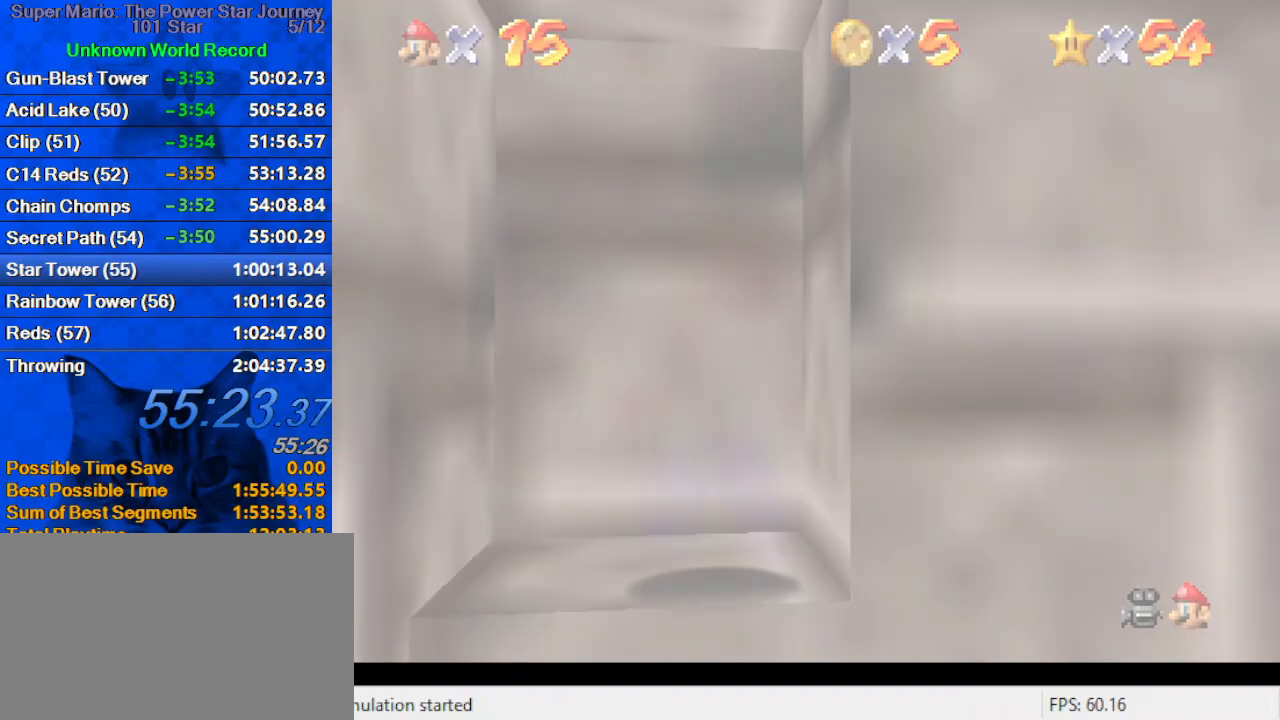
{"keys": [], "events": []}
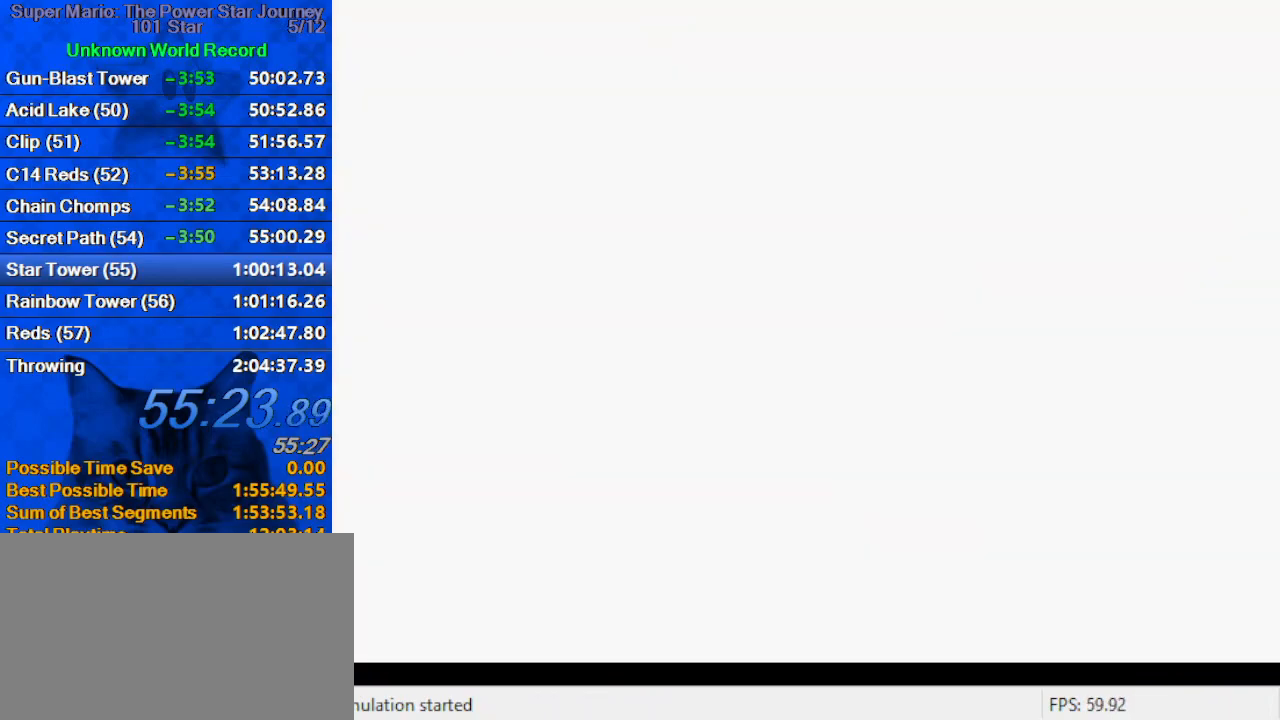
{"keys": ["up"], "events": [[200, "up", "down"]]}
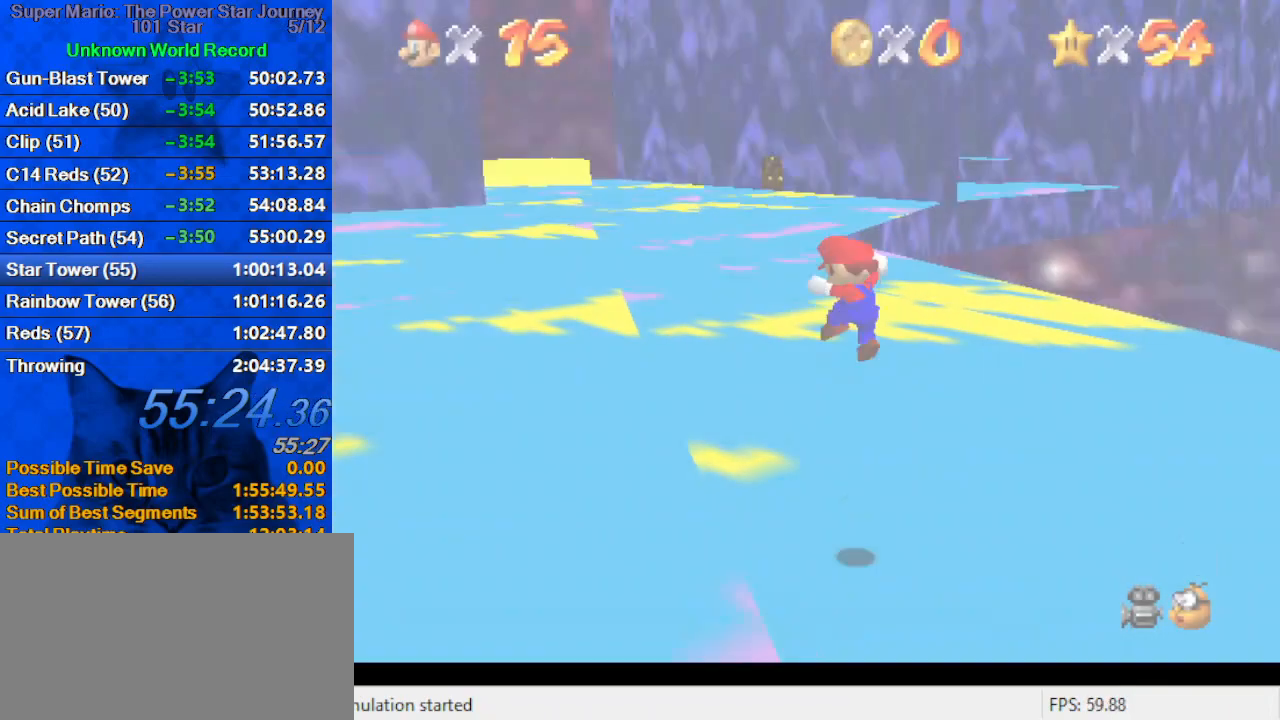
{"keys": ["up"], "events": [[300, "d", "down"], [400, "d", "up"]]}
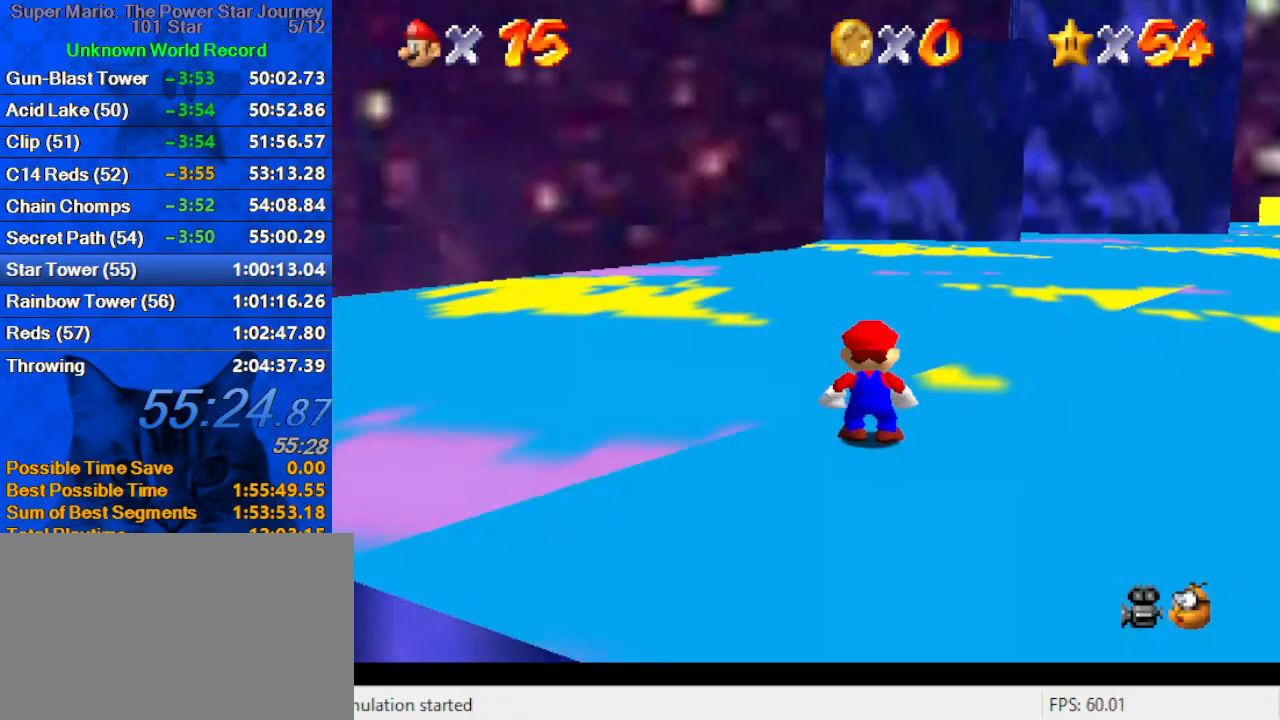
{"keys": ["up"], "events": []}
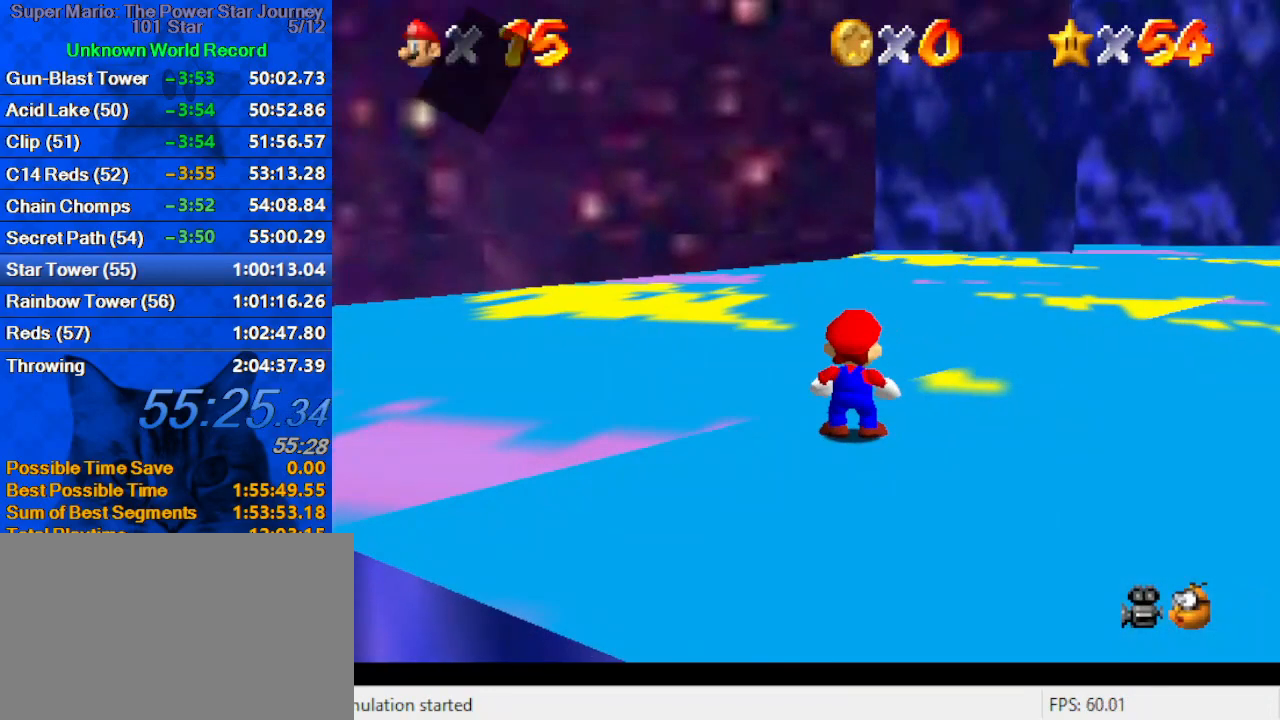
{"keys": ["right", "up", "y"], "events": [[167, "shift", "down"], [334, "shift", "up"], [434, "right", "down"], [467, "y", "down"]]}
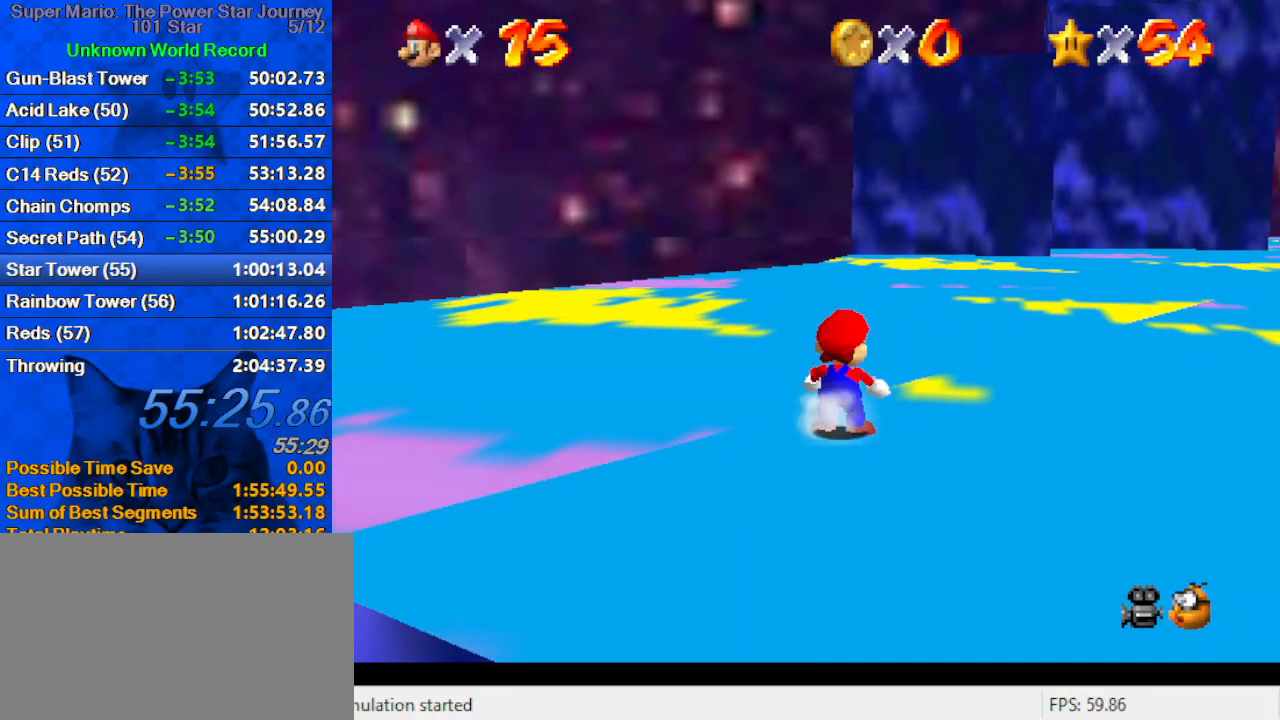
{"keys": ["c", "up"], "events": [[67, "shift", "down"], [200, "y", "up"], [267, "right", "up"], [267, "shift", "up"], [334, "c", "down"]]}
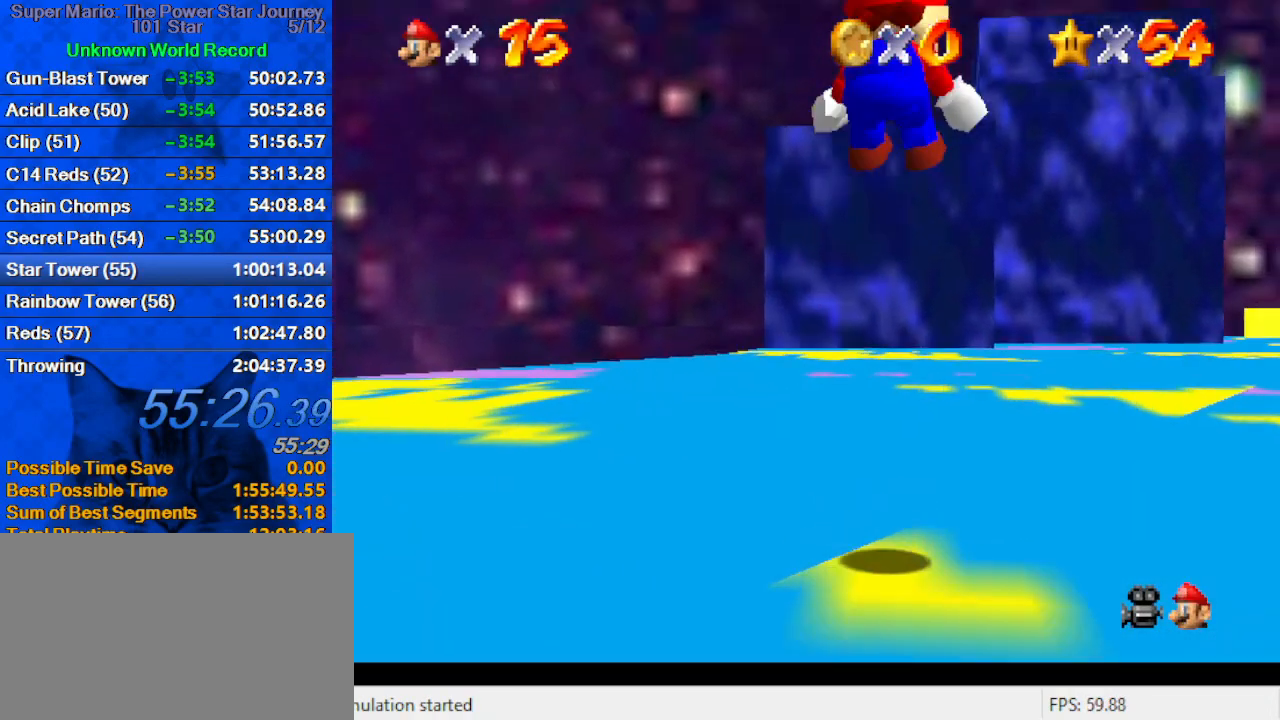
{"keys": ["s", "up"], "events": [[67, "c", "up"], [367, "right", "down"], [400, "s", "down"], [467, "right", "up"]]}
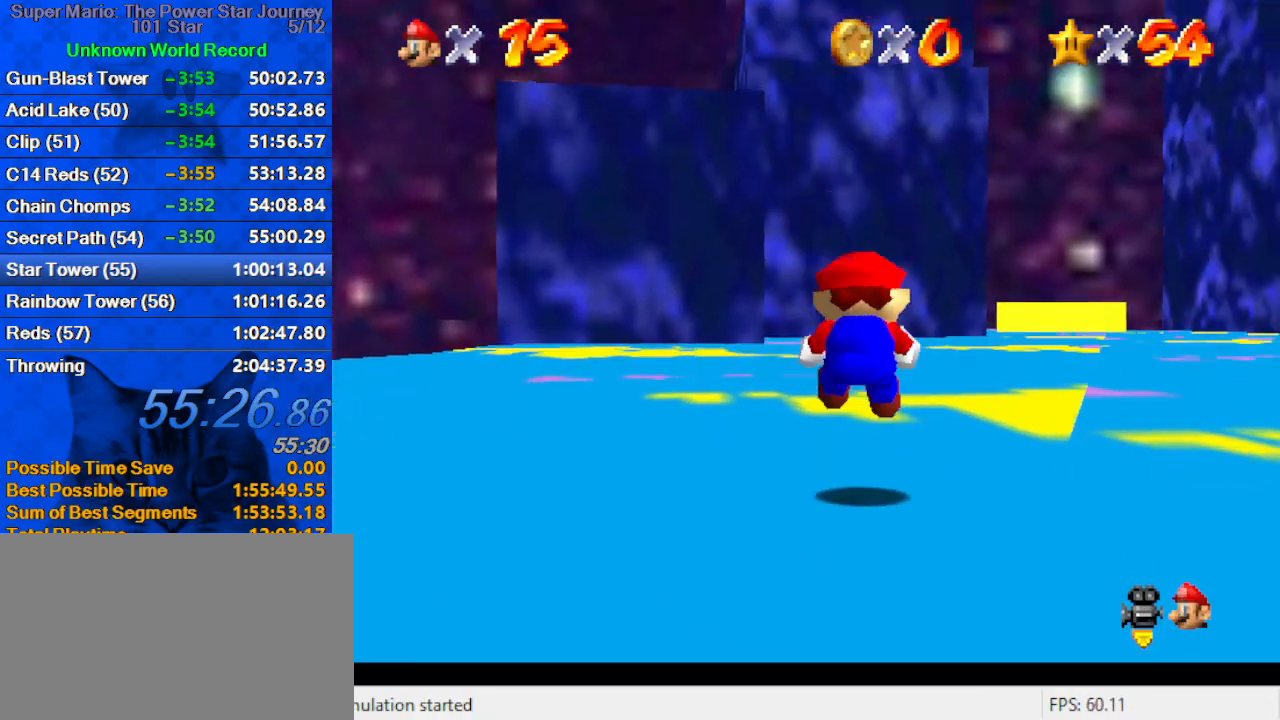
{"keys": ["ctrl", "shift", "up"], "events": [[100, "s", "up"], [367, "ctrl", "down"], [367, "shift", "down"]]}
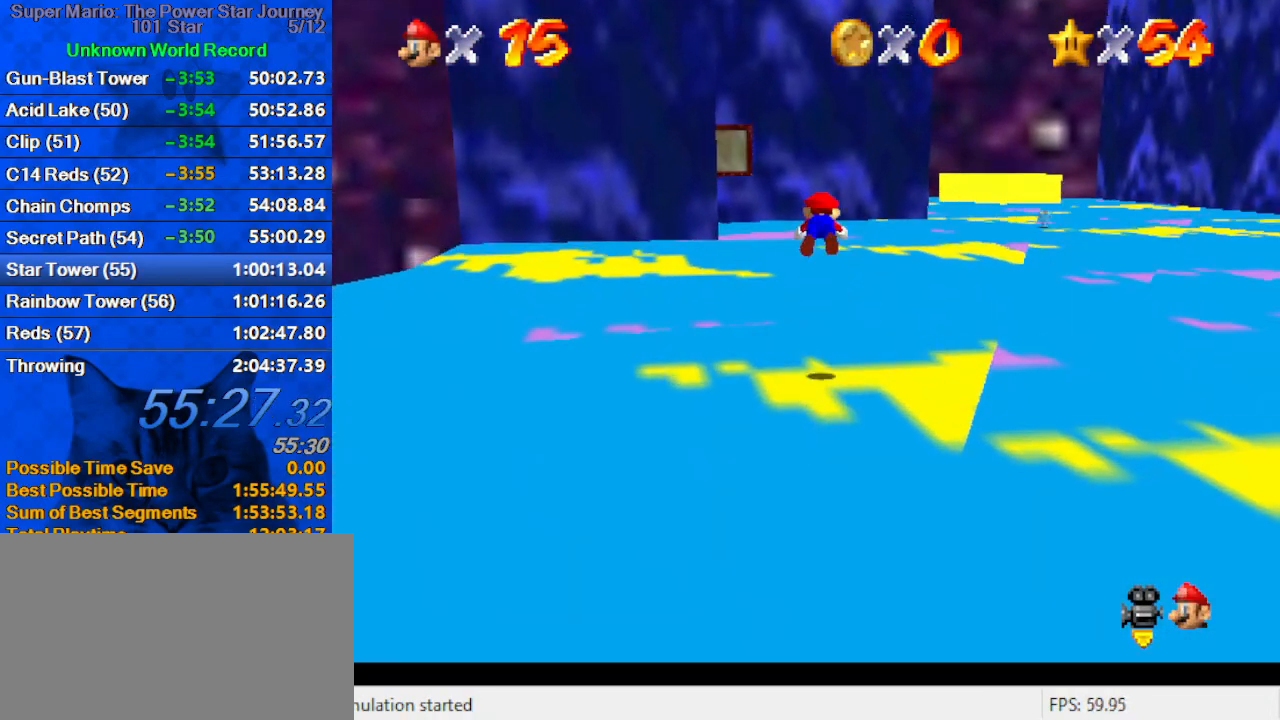
{"keys": ["d", "up"], "events": [[67, "ctrl", "up"], [67, "shift", "up"], [300, "d", "down"], [400, "d", "up"], [467, "d", "down"]]}
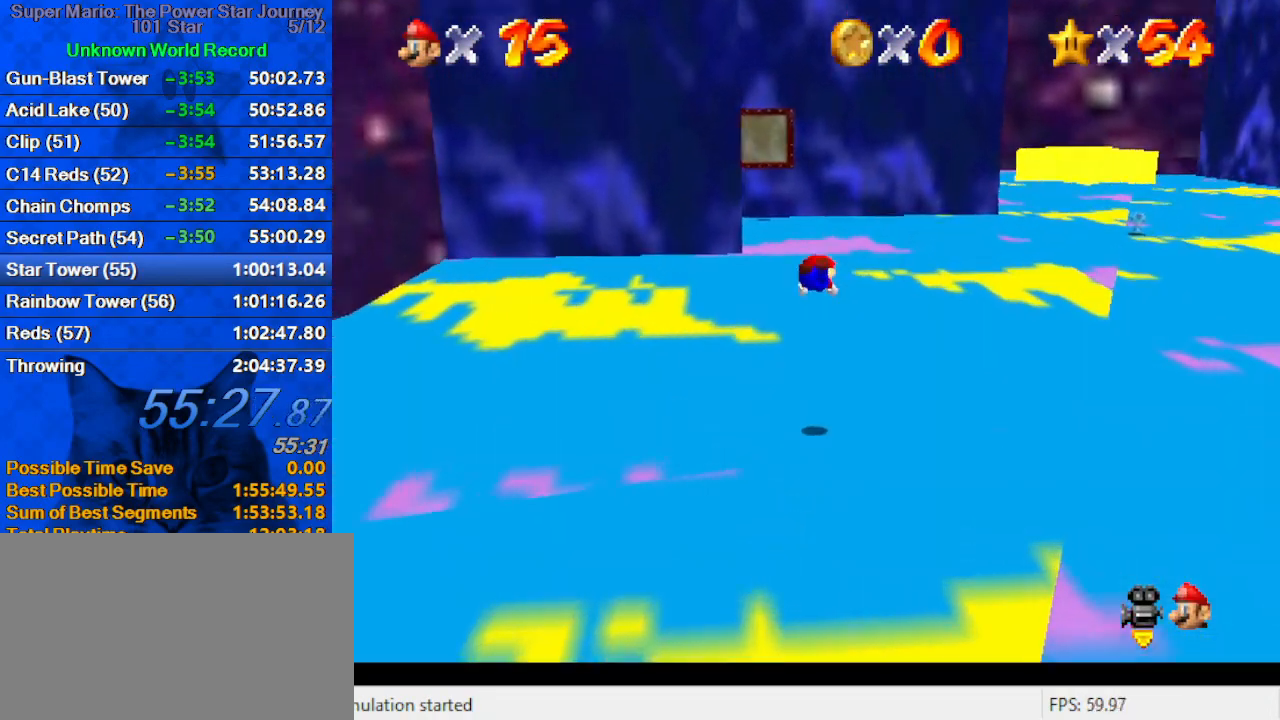
{"keys": ["right", "shift", "up"], "events": [[134, "d", "up"], [267, "shift", "down"], [300, "ctrl", "down"], [400, "right", "down"], [434, "ctrl", "up"]]}
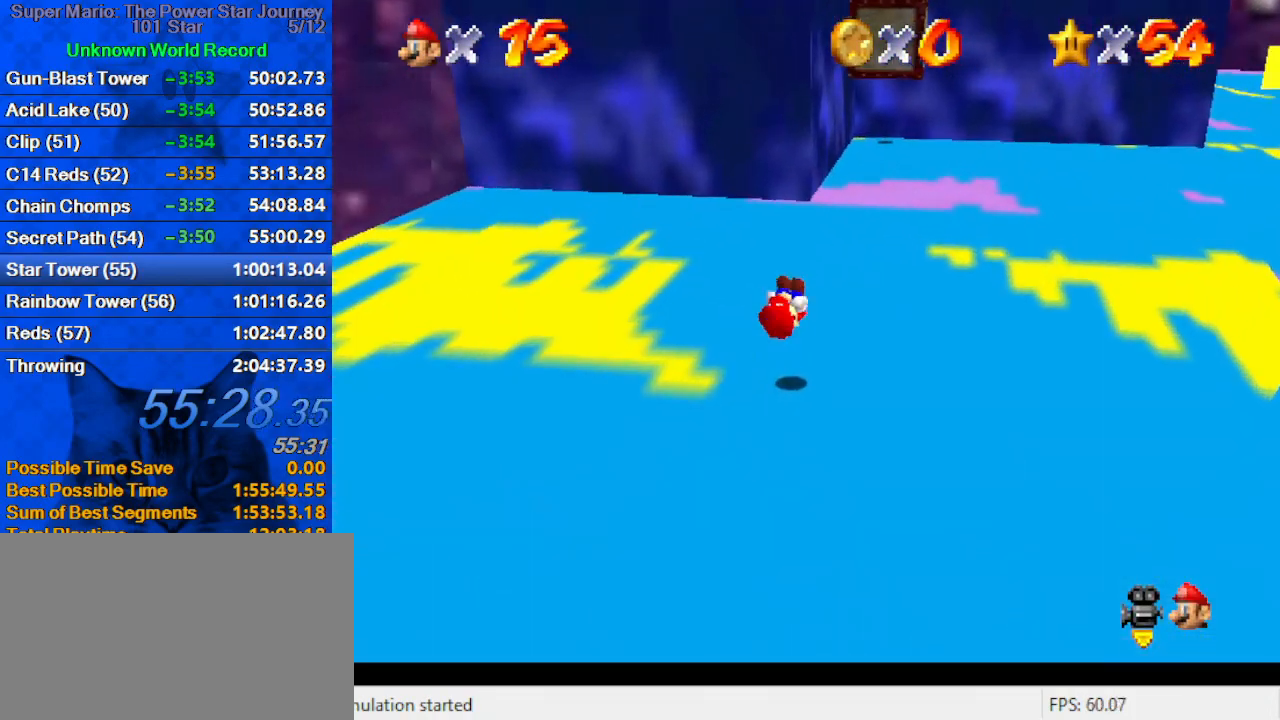
{"keys": ["ctrl", "shift", "up"], "events": [[34, "right", "up"], [400, "ctrl", "down"], [400, "up", "up"], [500, "up", "down"]]}
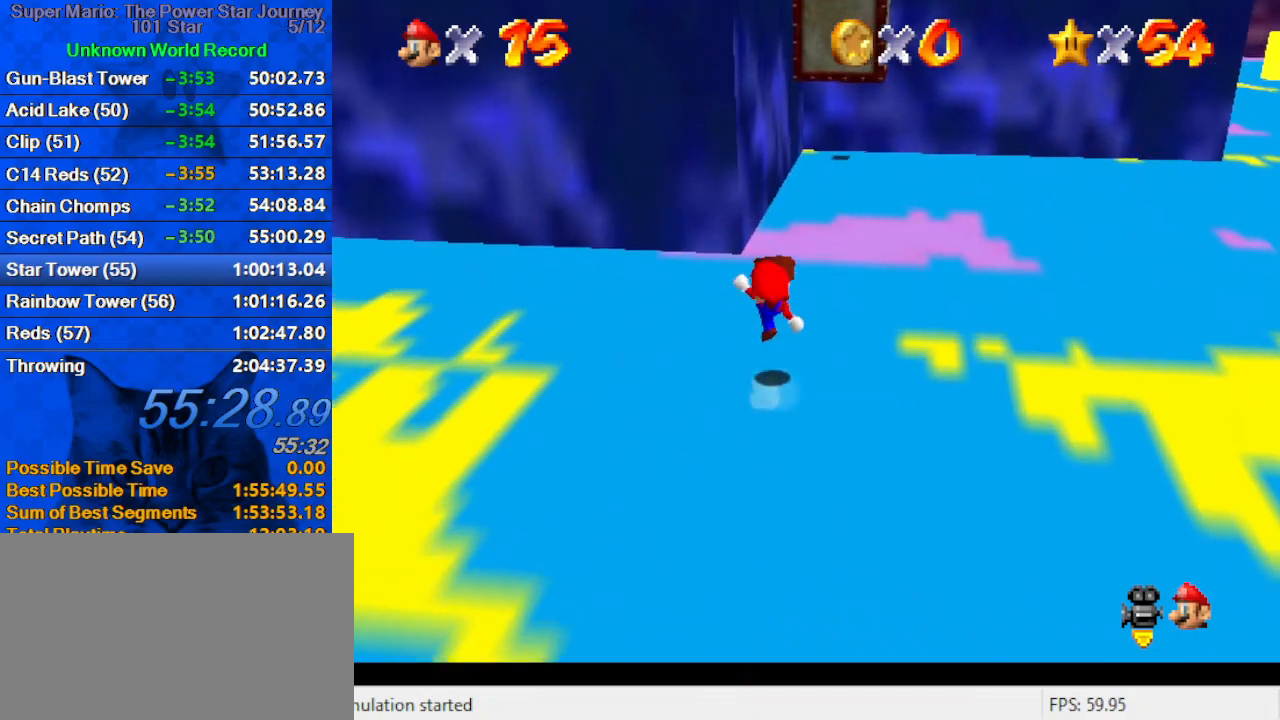
{"keys": ["shift", "up"], "events": [[67, "shift", "up"], [100, "ctrl", "up"], [334, "shift", "down"]]}
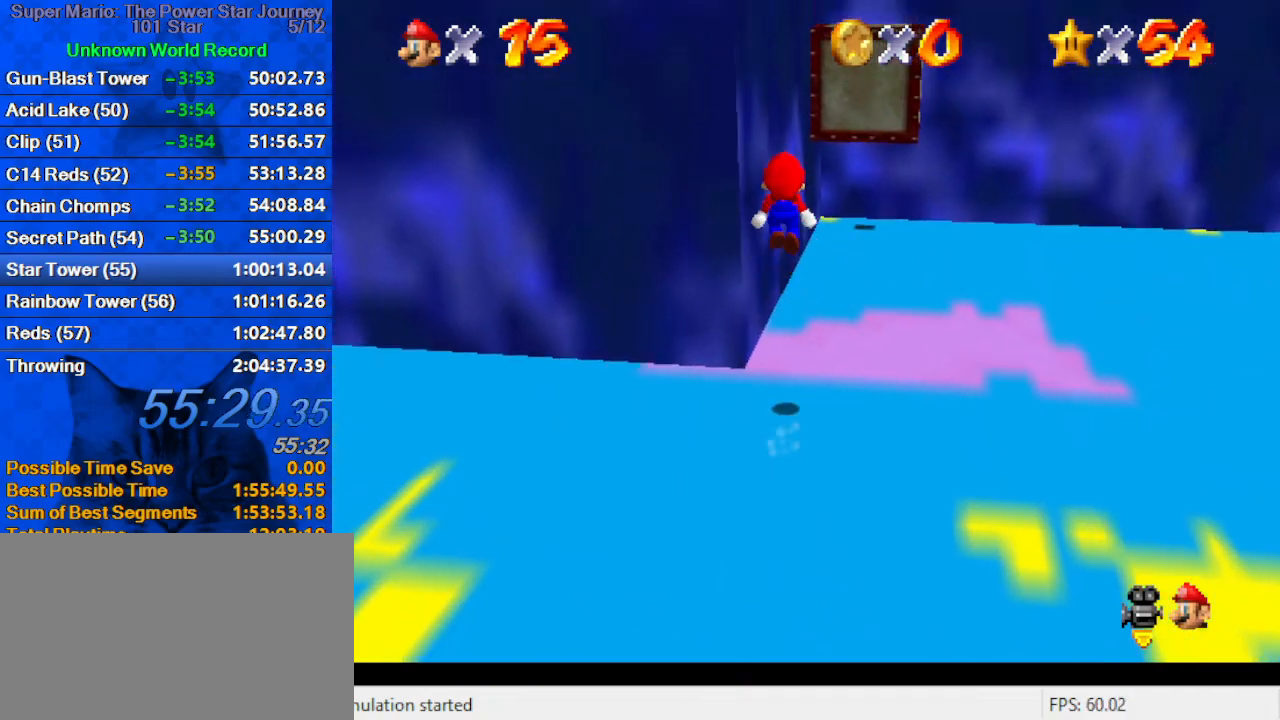
{"keys": ["right", "up"], "events": [[34, "right", "down"], [34, "shift", "up"], [67, "right", "up"], [100, "d", "down"], [200, "d", "up"], [300, "d", "down"], [334, "right", "down"], [434, "d", "up"]]}
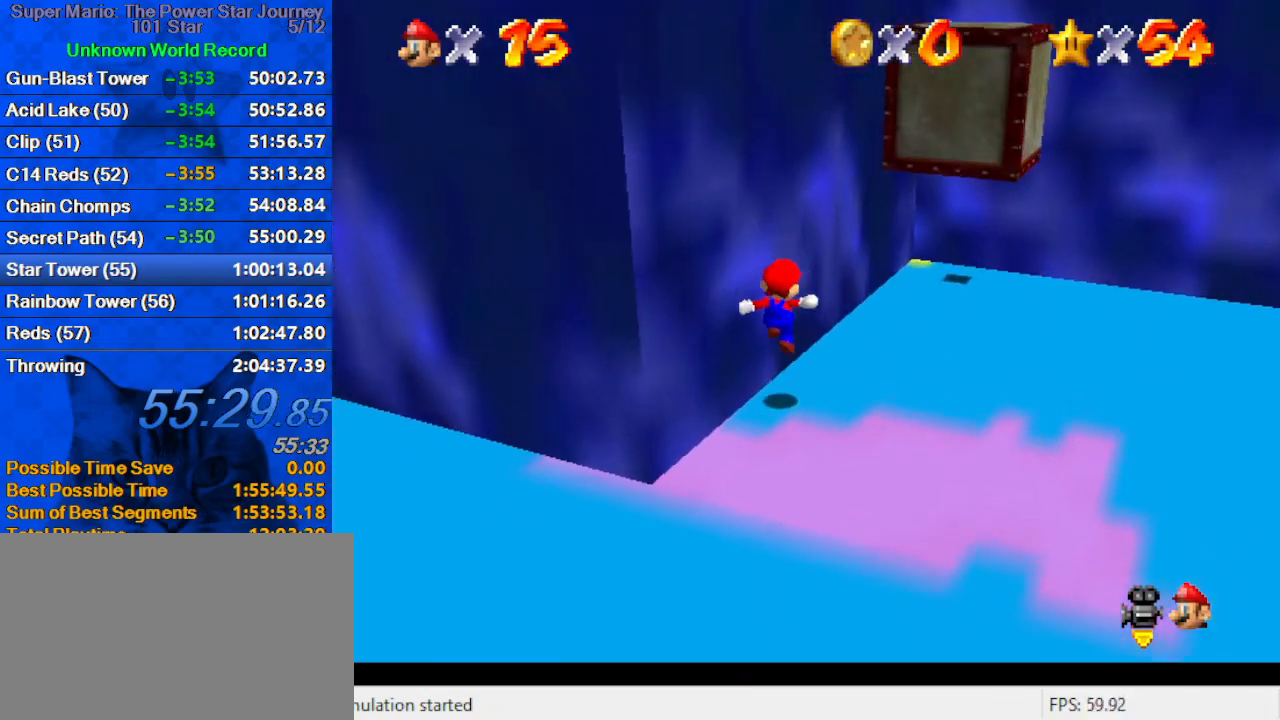
{"keys": ["d", "shift", "up"], "events": [[167, "shift", "down"], [267, "d", "down"], [400, "d", "up"], [467, "right", "up"], [500, "d", "down"]]}
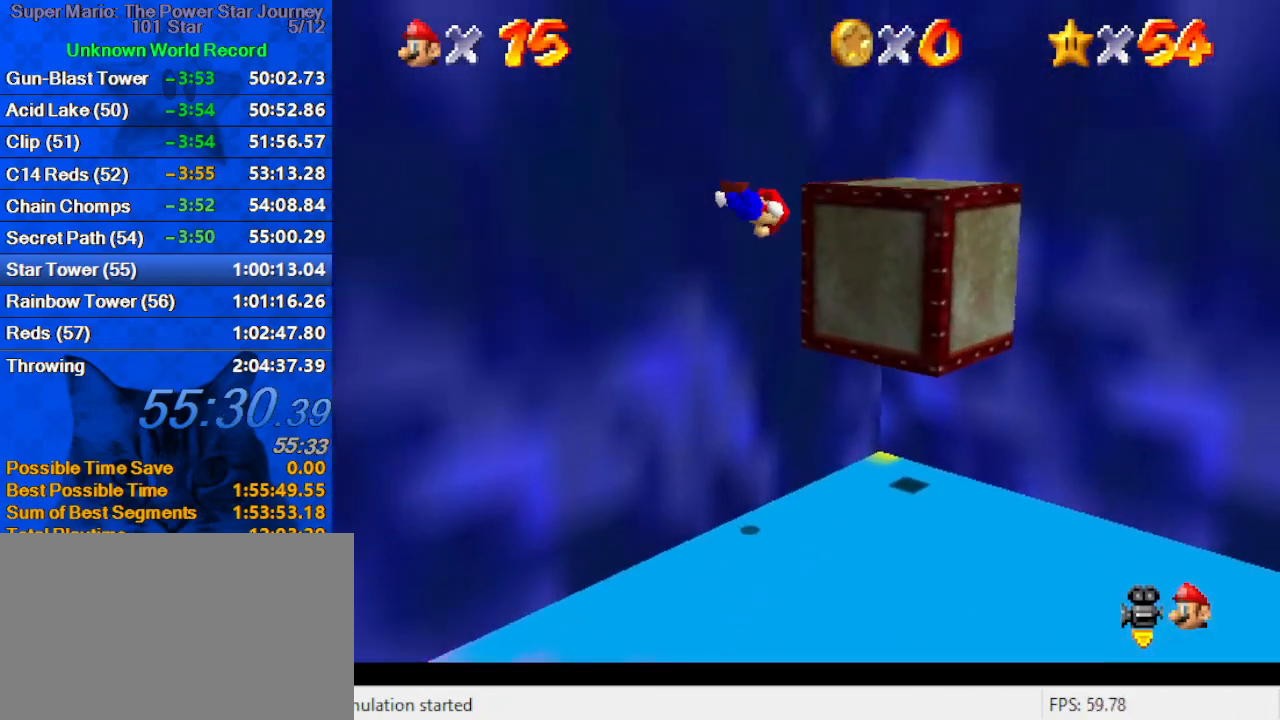
{"keys": ["left"], "events": [[34, "shift", "up"], [100, "left", "down"], [134, "d", "up"], [200, "right", "down"], [234, "left", "up"], [267, "up", "up"], [334, "left", "down"], [334, "right", "up"]]}
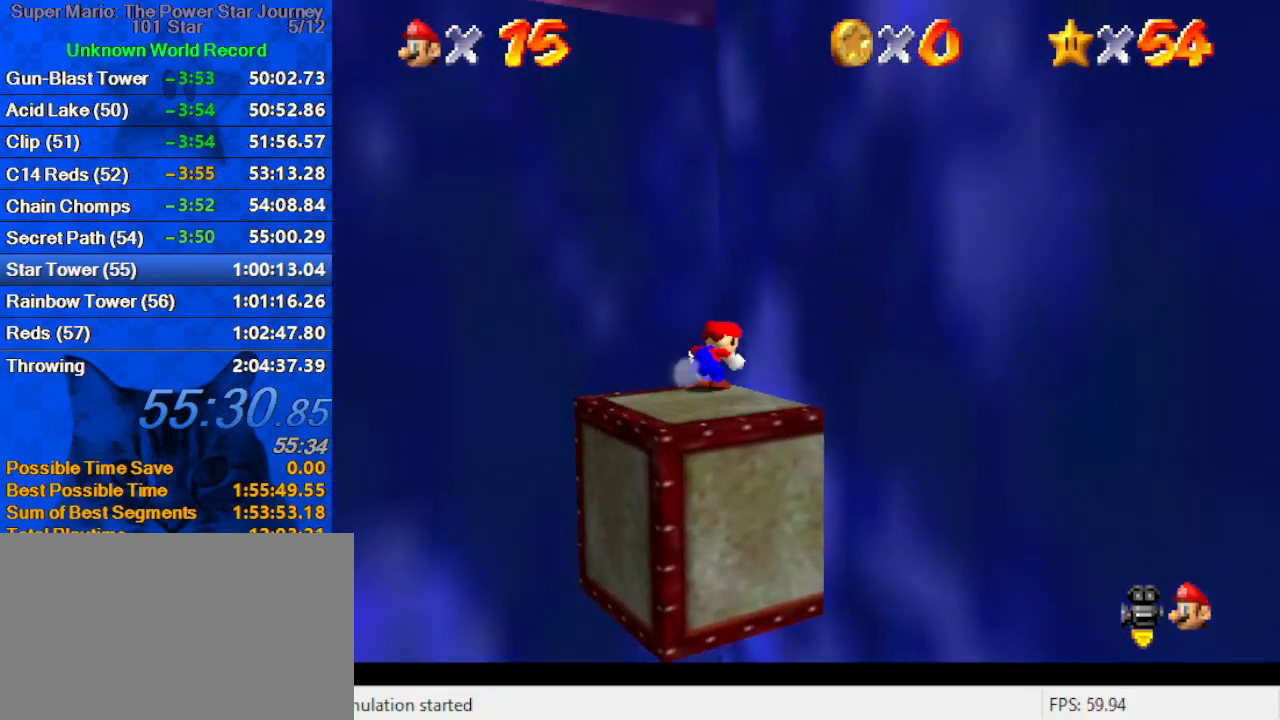
{"keys": ["a", "up"], "events": [[100, "shift", "down"], [234, "right", "down"], [300, "a", "down"], [300, "left", "up"], [300, "shift", "up"], [300, "up", "down"], [400, "a", "up"], [434, "a", "down"], [434, "right", "up"]]}
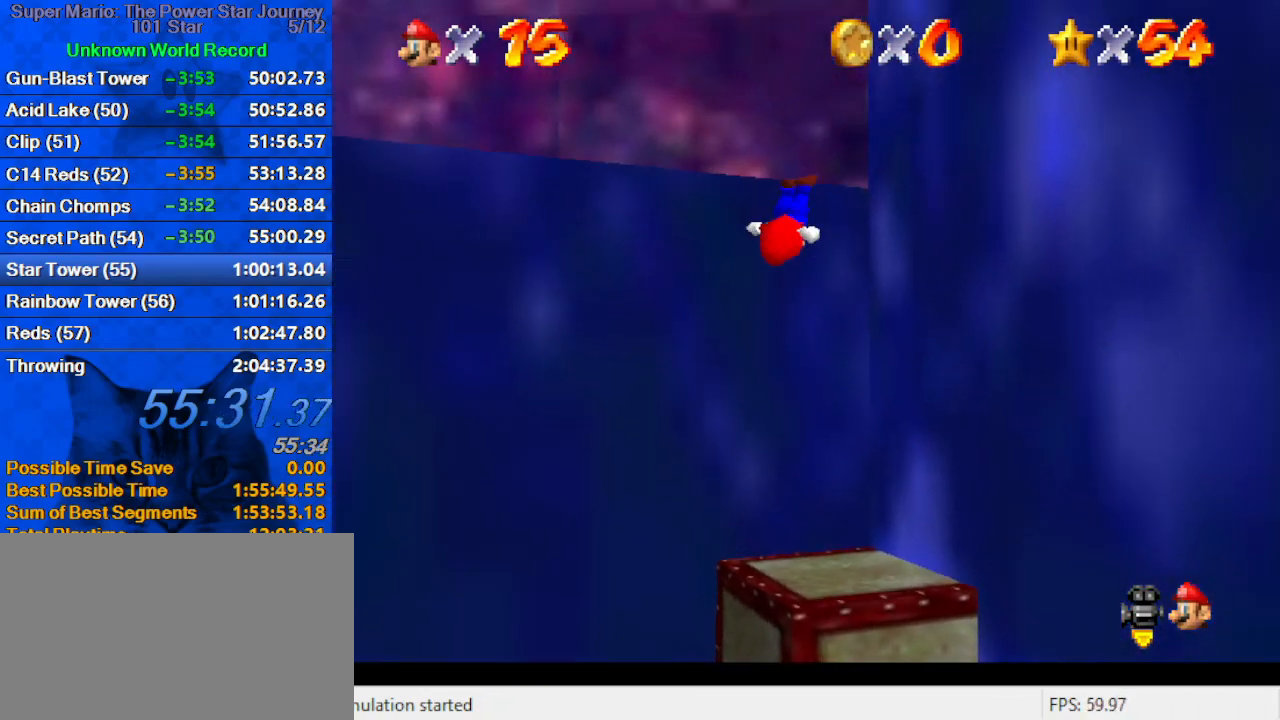
{"keys": ["left", "up"], "events": [[67, "a", "up"], [67, "left", "down"], [367, "shift", "down"], [400, "a", "down"], [500, "a", "up"], [500, "shift", "up"]]}
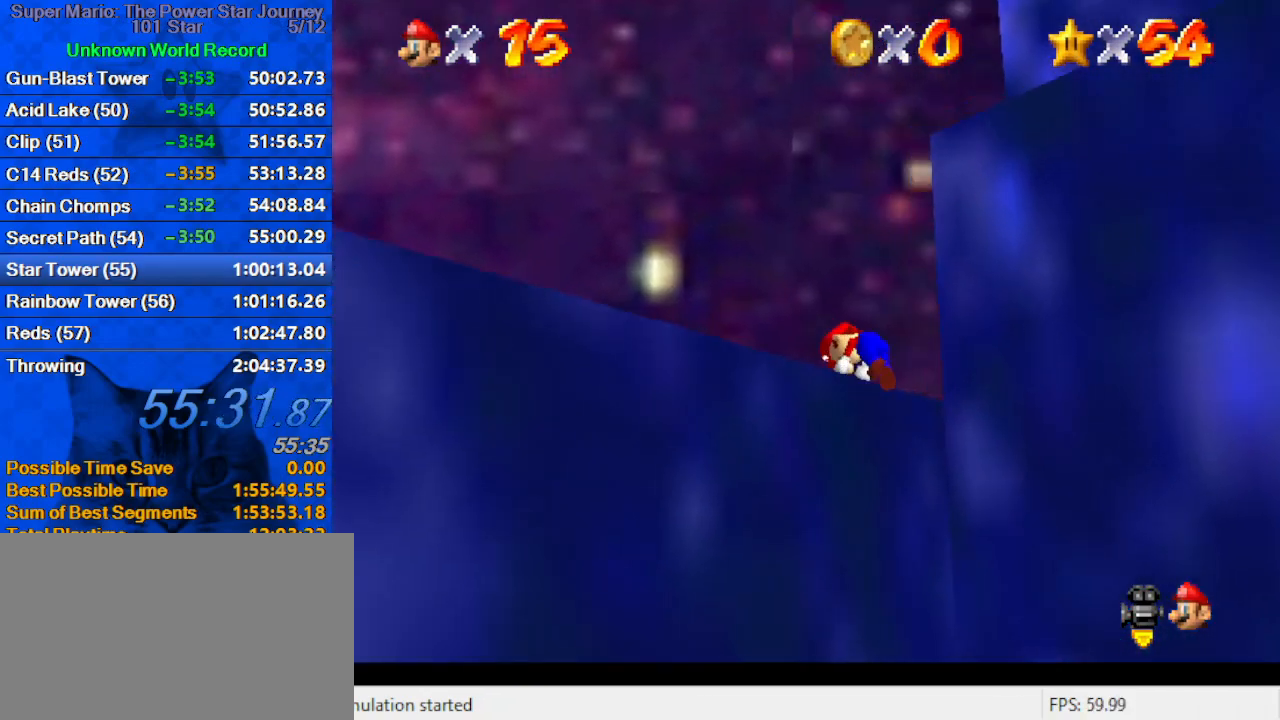
{"keys": ["a", "left", "s"], "events": [[34, "left", "up"], [100, "w", "down"], [167, "w", "up"], [267, "a", "down"], [334, "s", "down"], [367, "left", "down"], [400, "a", "up"], [400, "s", "up"], [500, "a", "down"], [500, "s", "down"], [500, "up", "up"]]}
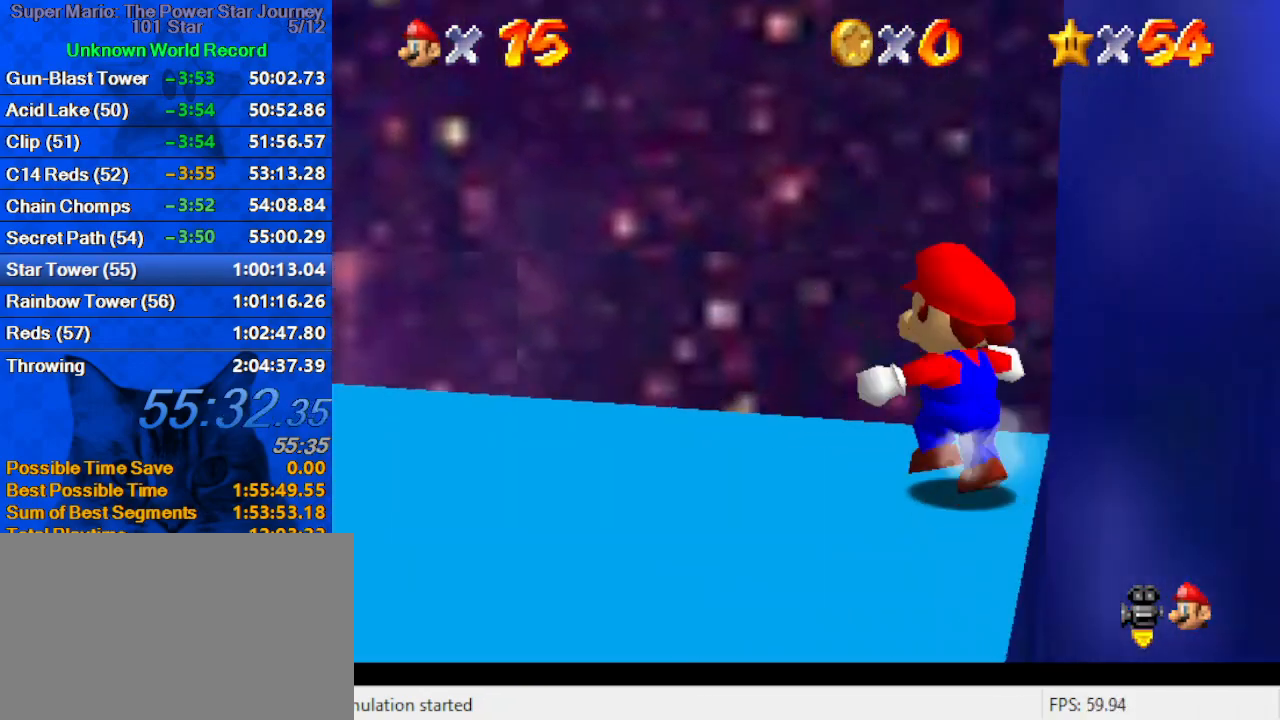
{"keys": ["a", "right", "shift", "up"], "events": [[134, "a", "up"], [134, "s", "up"], [200, "right", "down"], [200, "up", "down"], [234, "left", "up"], [334, "shift", "down"], [367, "a", "down"]]}
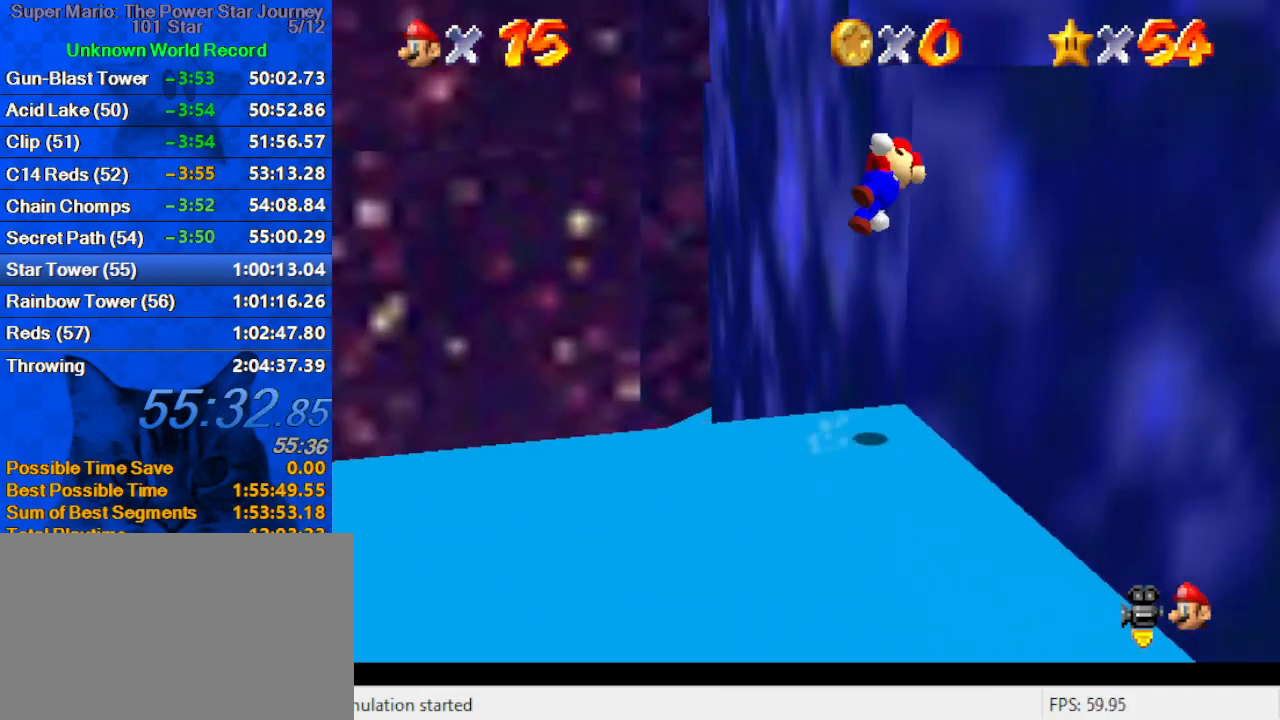
{"keys": ["shift", "up"], "events": [[34, "a", "up"], [34, "right", "up"], [100, "a", "down"], [267, "a", "up"], [300, "shift", "up"], [500, "shift", "down"]]}
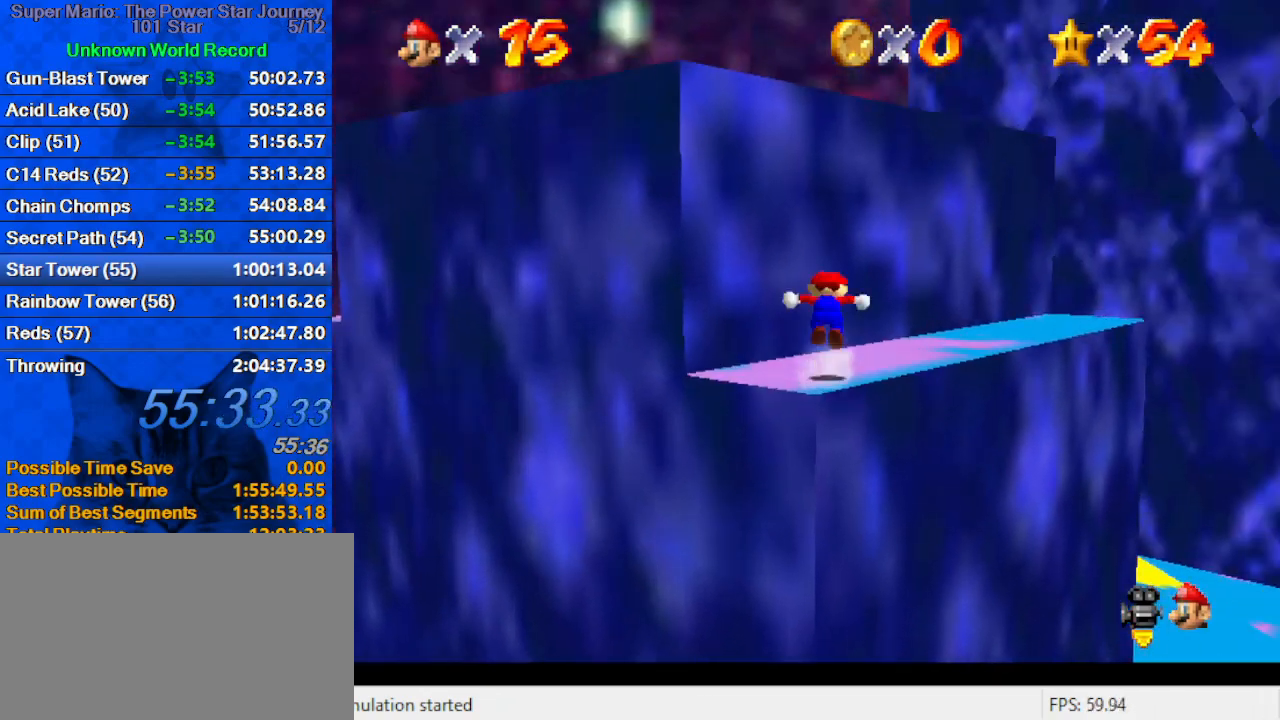
{"keys": ["ctrl", "shift"], "events": [[300, "up", "up"], [400, "down", "down"], [500, "ctrl", "down"], [500, "down", "up"]]}
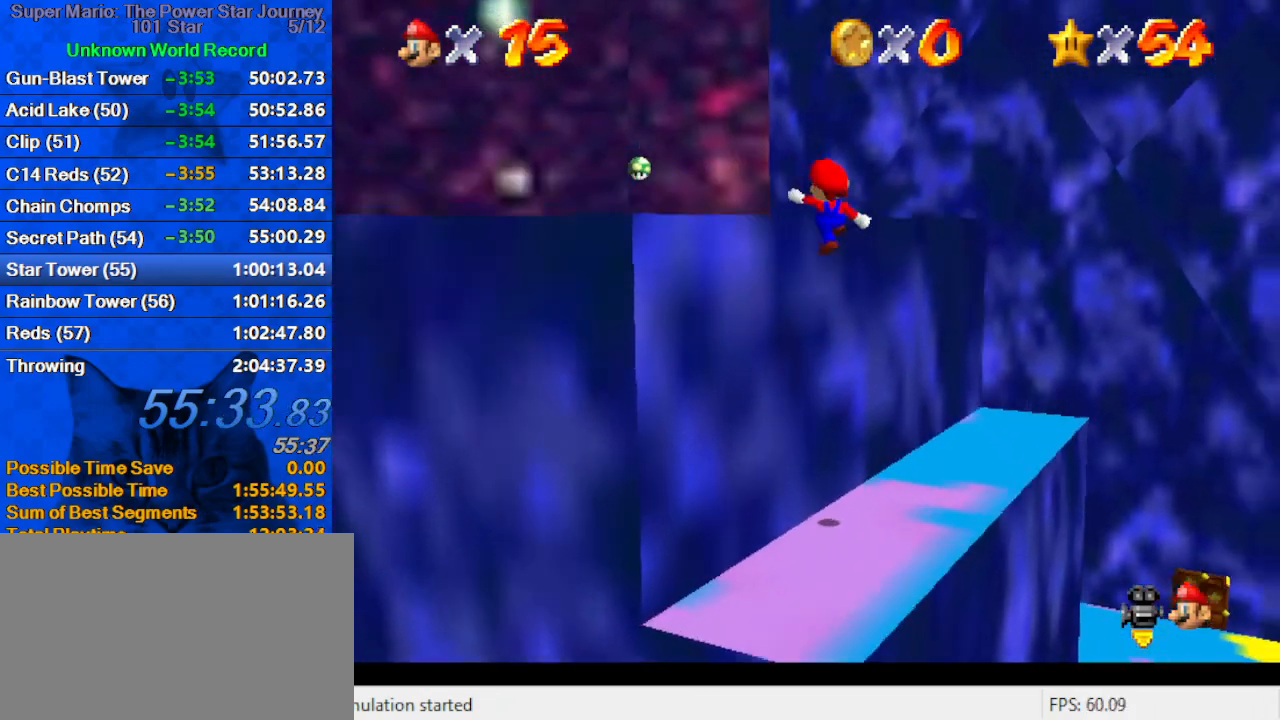
{"keys": ["left", "shift", "up"], "events": [[100, "left", "down"], [100, "up", "down"], [234, "ctrl", "up"], [267, "shift", "up"], [500, "shift", "down"]]}
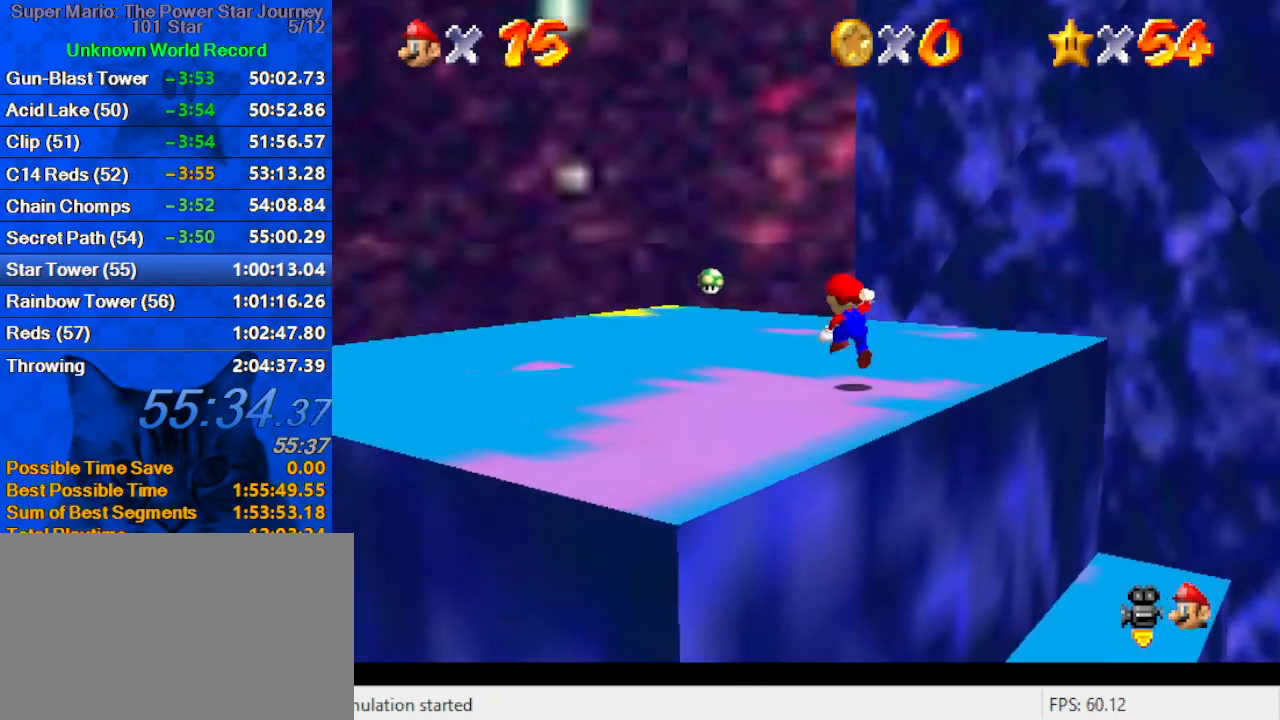
{"keys": ["right"], "events": [[100, "left", "up"], [167, "shift", "up"], [234, "w", "down"], [300, "right", "down"], [400, "w", "up"], [467, "up", "up"]]}